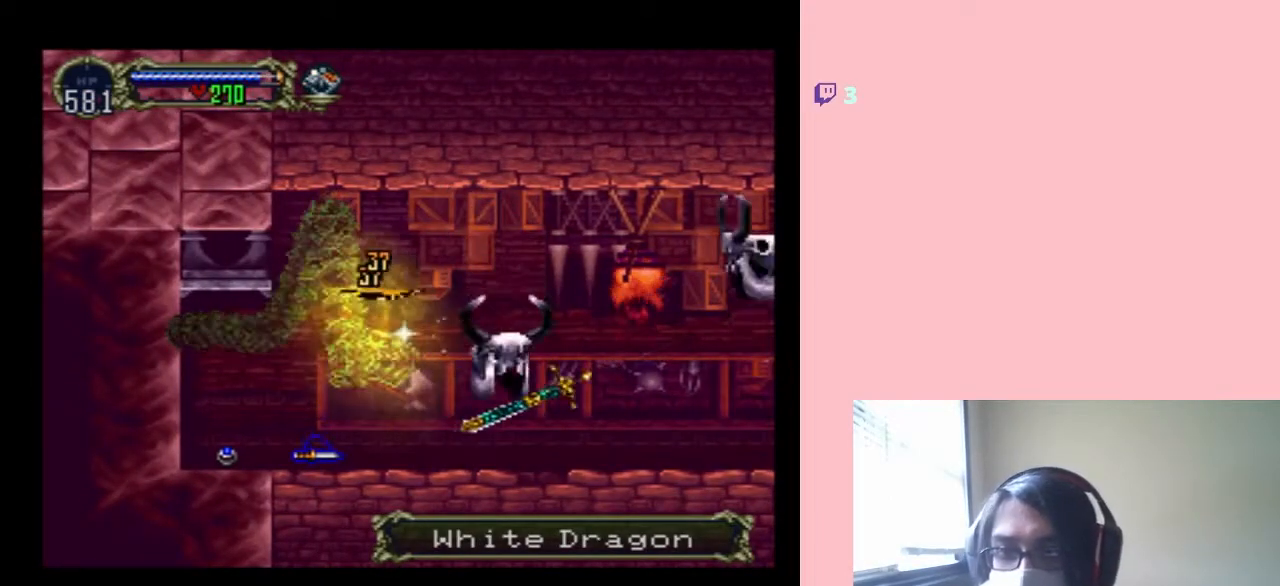
Gameplay with a controller (Nintendo layout); each line is a JSON object with the inputs held at the frame after it (dt_ms = milliseconds from this image to that frame). "events" lists button and stick changes between this image and that frame as [ms after this image, input, new state], when the widget could be followed in between. Not read: L2 L3 R2 R3.
{"dt_ms": 500, "buttons": ["L1", "DPAD_LEFT"], "left_stick": "center", "right_stick": "center", "events": [[17, "DPAD_DOWN", "down"], [50, "DPAD_LEFT", "up"], [150, "DPAD_RIGHT", "down"], [200, "DPAD_DOWN", "up"], [233, "DPAD_UP", "down"], [367, "DPAD_LEFT", "down"], [367, "DPAD_RIGHT", "up"], [483, "DPAD_UP", "up"]]}
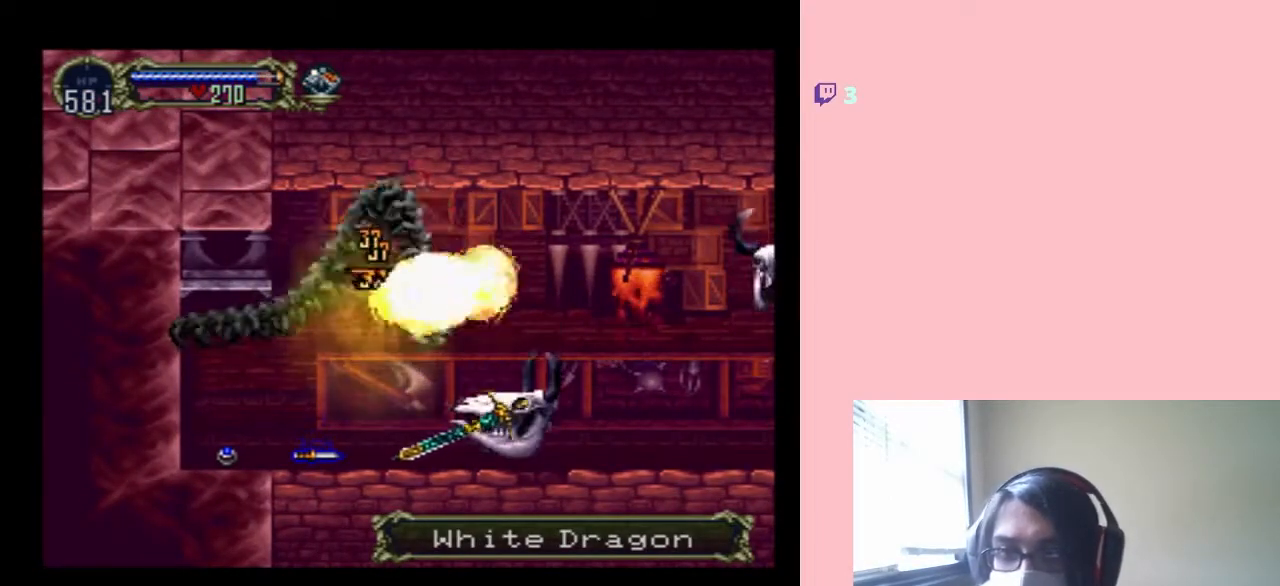
{"dt_ms": 500, "buttons": ["DPAD_DOWN", "DPAD_LEFT"], "left_stick": "center", "right_stick": "center", "events": [[67, "DPAD_DOWN", "down"], [67, "DPAD_LEFT", "up"], [250, "DPAD_LEFT", "down"], [400, "L1", "up"]]}
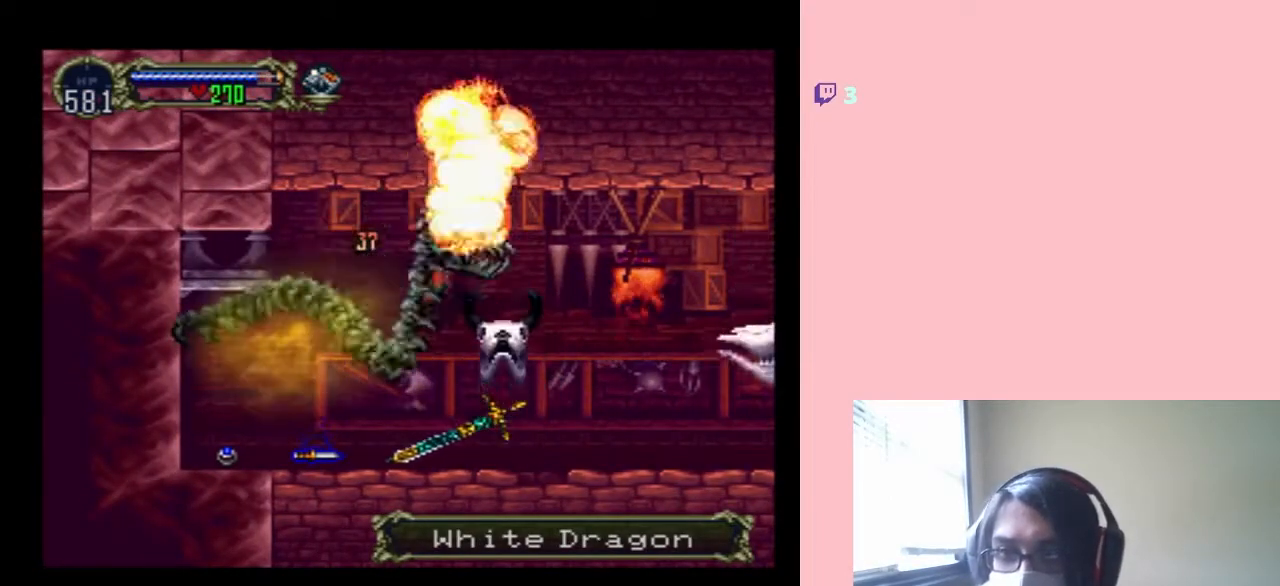
{"dt_ms": 500, "buttons": ["X", "DPAD_RIGHT"], "left_stick": "center", "right_stick": "center", "events": [[50, "L1", "down"], [150, "X", "down"], [233, "DPAD_RIGHT", "down"], [267, "L1", "up"], [283, "DPAD_LEFT", "up"], [300, "X", "up"], [417, "DPAD_DOWN", "up"], [417, "X", "down"]]}
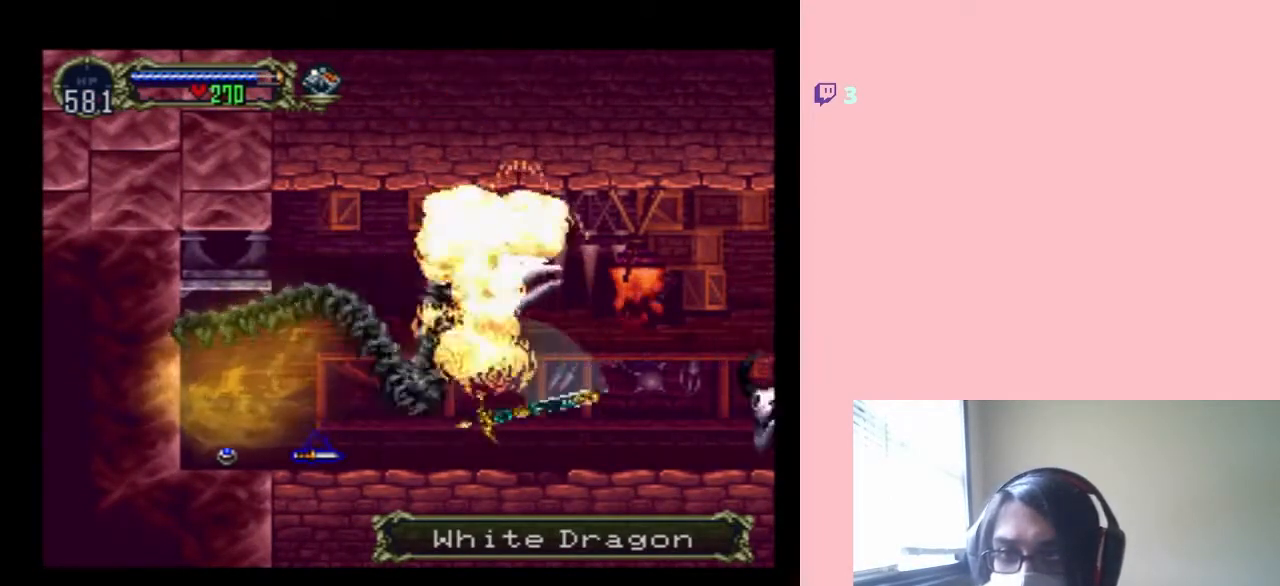
{"dt_ms": 1000, "buttons": ["DPAD_RIGHT"], "left_stick": "center", "right_stick": "center"}
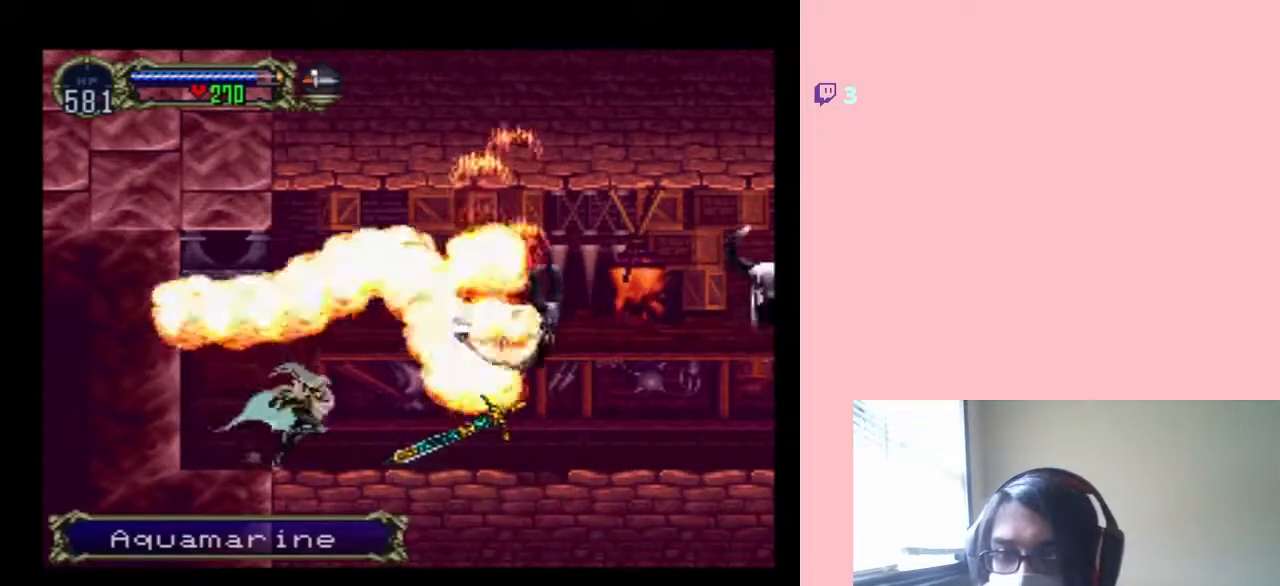
{"dt_ms": 500, "buttons": ["DPAD_LEFT"], "left_stick": "center", "right_stick": "center", "events": [[83, "DPAD_LEFT", "down"], [83, "DPAD_RIGHT", "up"], [183, "X", "down"], [250, "DPAD_LEFT", "up"], [333, "X", "up"], [433, "DPAD_LEFT", "down"]]}
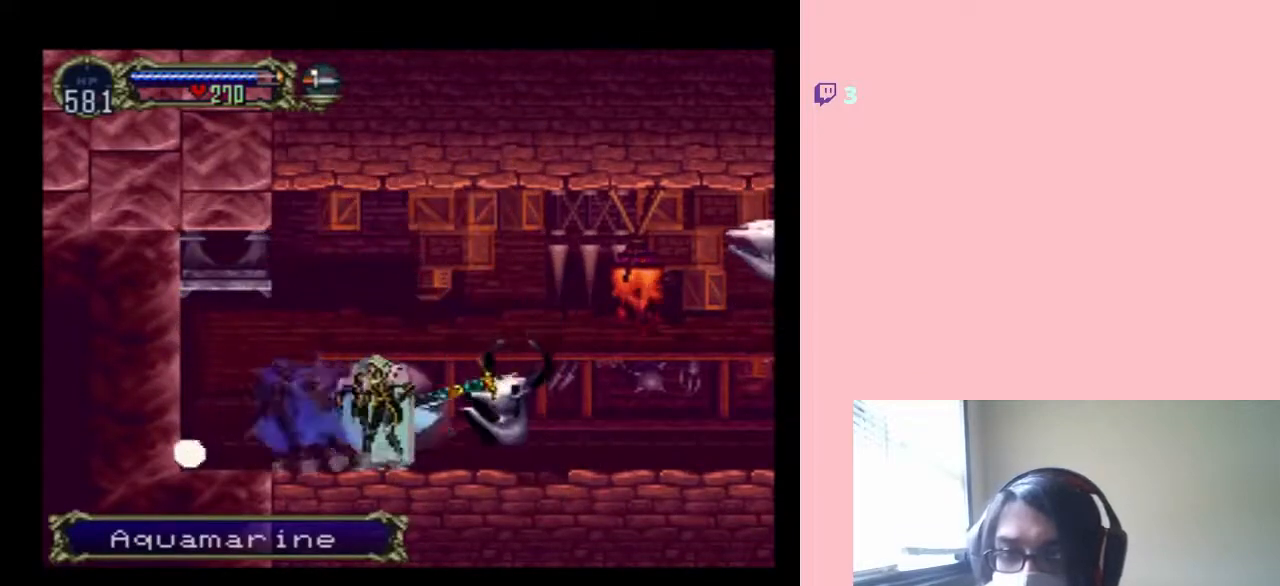
{"dt_ms": 500, "buttons": [], "left_stick": "center", "right_stick": "center", "events": [[267, "DPAD_LEFT", "up"]]}
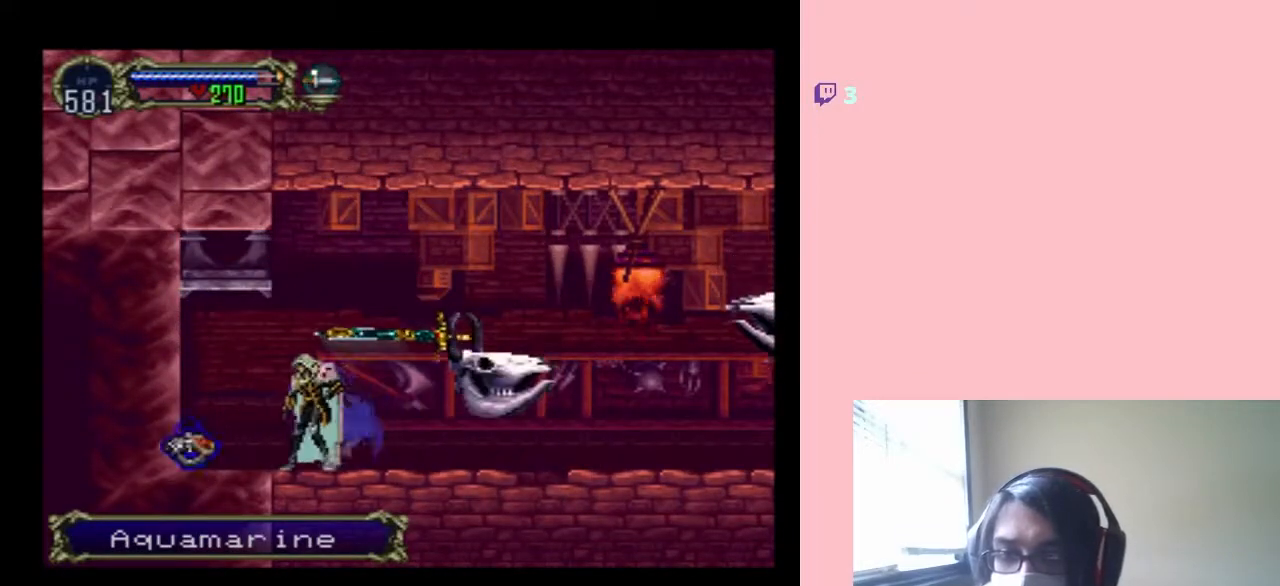
{"dt_ms": 500, "buttons": ["DPAD_LEFT"], "left_stick": "center", "right_stick": "center", "events": [[33, "X", "down"], [183, "X", "up"], [333, "DPAD_LEFT", "down"]]}
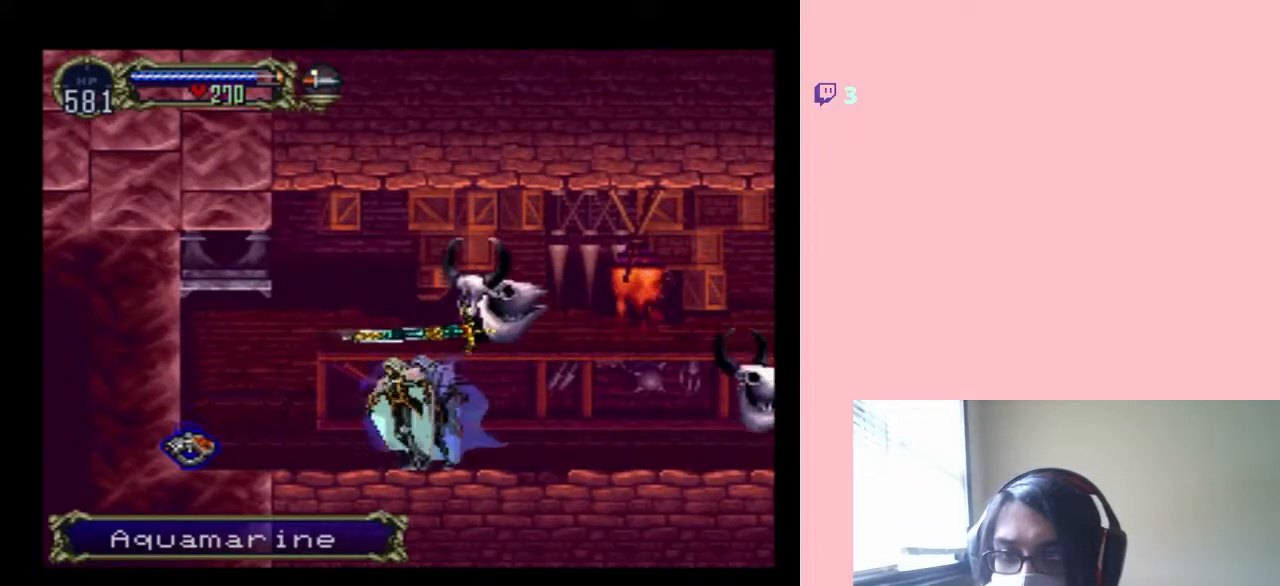
{"dt_ms": 500, "buttons": ["X", "DPAD_LEFT"], "left_stick": "center", "right_stick": "center", "events": [[200, "DPAD_LEFT", "up"], [267, "DPAD_RIGHT", "down"], [400, "DPAD_LEFT", "down"], [400, "DPAD_RIGHT", "up"], [433, "X", "down"]]}
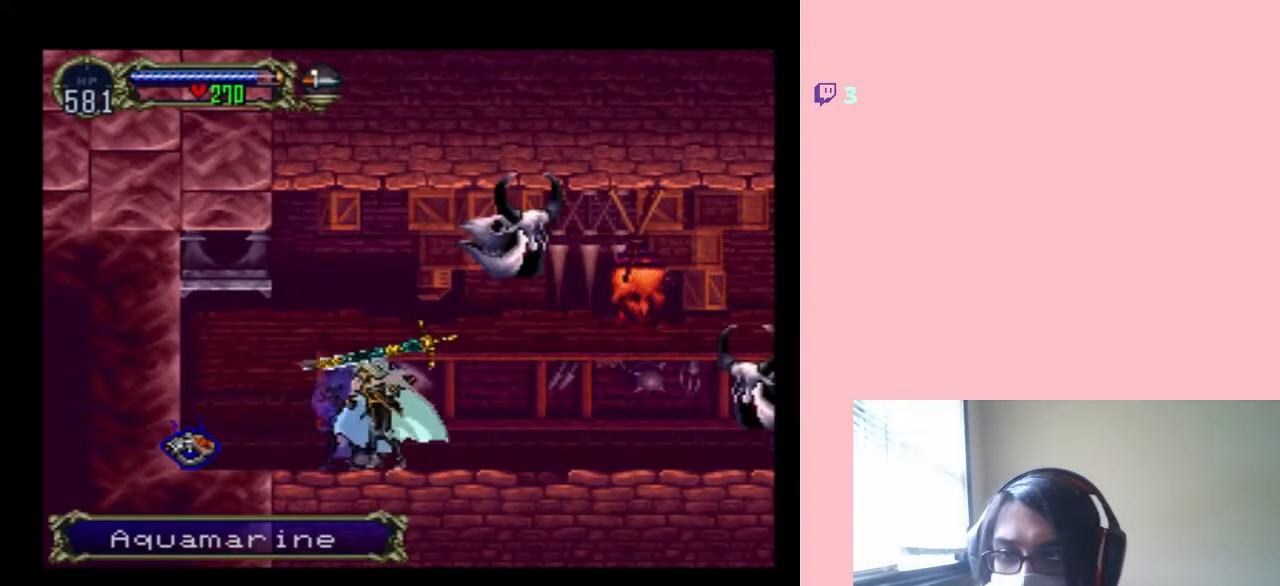
{"dt_ms": 500, "buttons": ["X"], "left_stick": "center", "right_stick": "center", "events": [[33, "DPAD_LEFT", "up"]]}
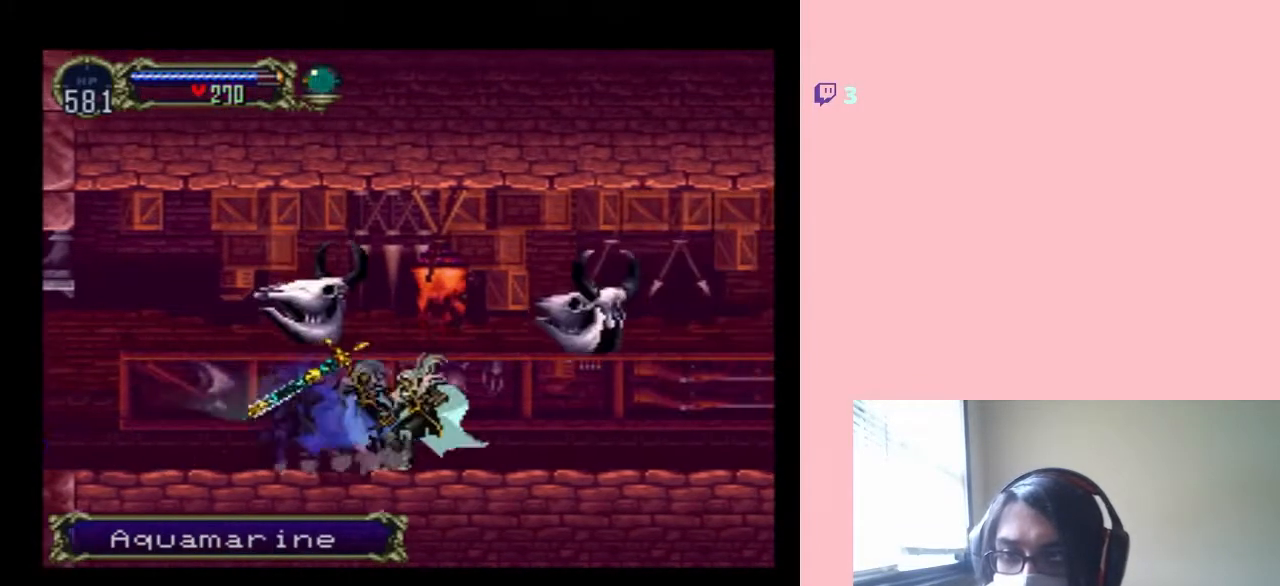
{"dt_ms": 500, "buttons": ["X"], "left_stick": "center", "right_stick": "center", "events": [[33, "X", "up"], [167, "X", "down"]]}
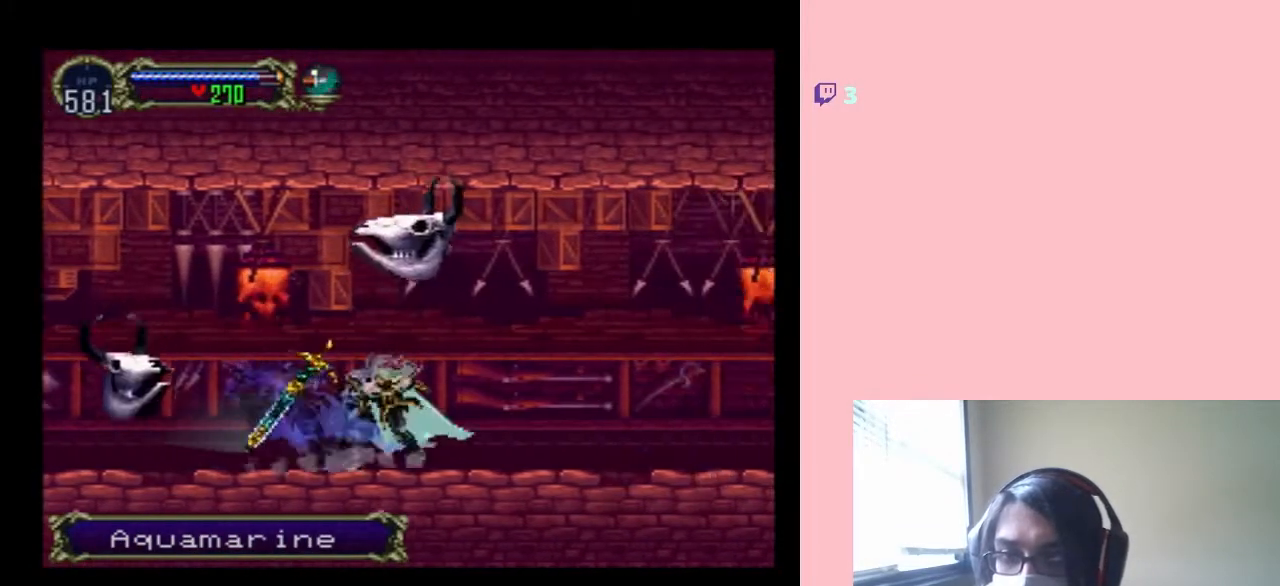
{"dt_ms": 500, "buttons": ["X"], "left_stick": "center", "right_stick": "center", "events": [[333, "X", "up"], [450, "X", "down"]]}
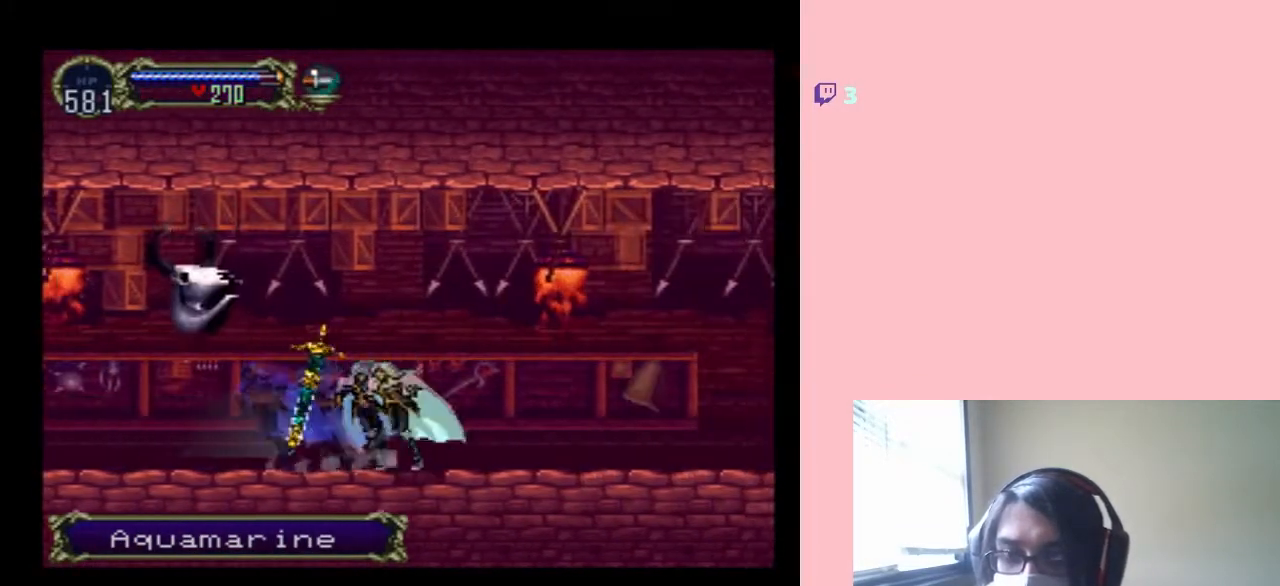
{"dt_ms": 500, "buttons": ["X"], "left_stick": "center", "right_stick": "center", "events": [[367, "X", "up"], [500, "X", "down"]]}
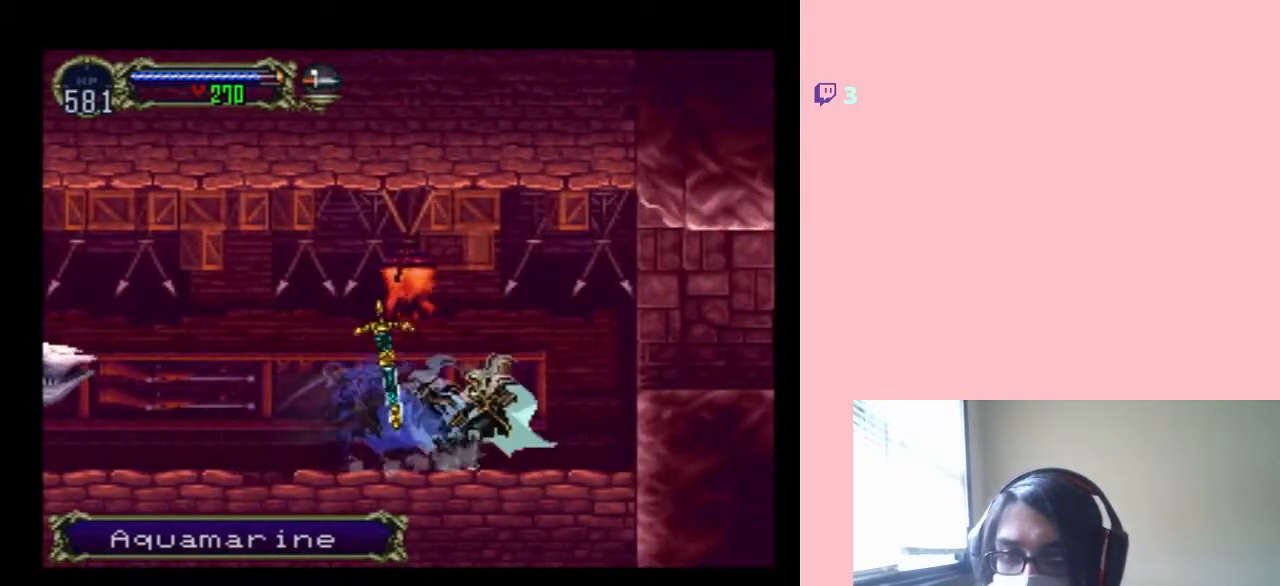
{"dt_ms": 500, "buttons": ["DPAD_RIGHT"], "left_stick": "center", "right_stick": "center", "events": [[117, "X", "up"], [150, "DPAD_RIGHT", "down"], [217, "B", "down"], [300, "B", "up"]]}
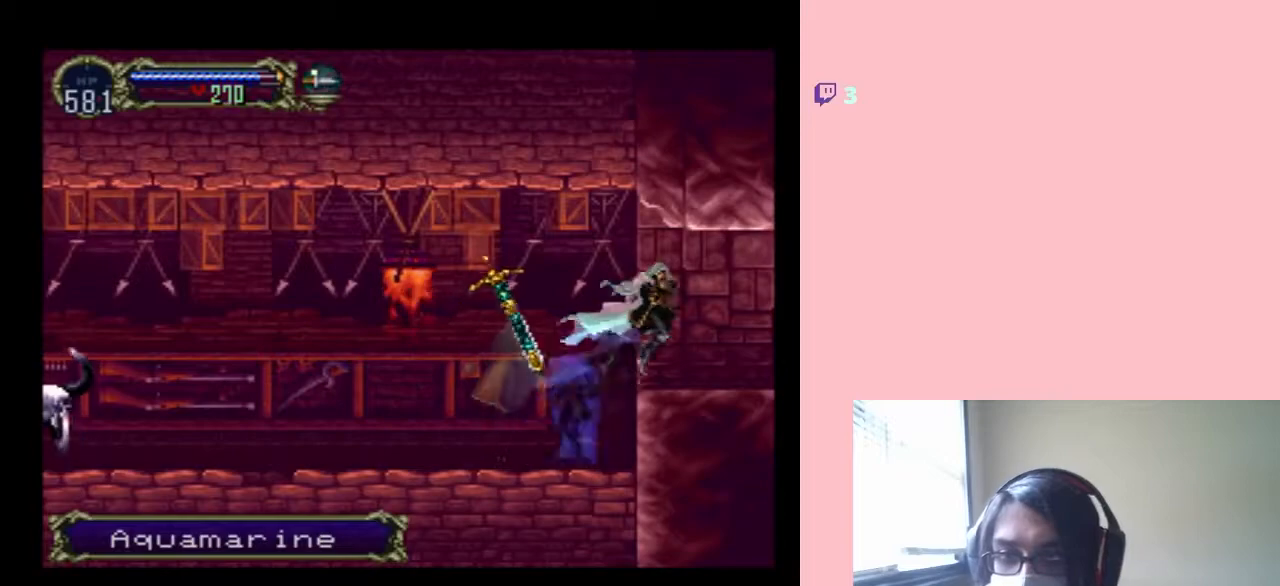
{"dt_ms": 500, "buttons": ["X"], "left_stick": "center", "right_stick": "center", "events": [[133, "DPAD_LEFT", "down"], [133, "DPAD_RIGHT", "up"], [200, "X", "down"], [283, "DPAD_LEFT", "up"], [367, "X", "up"], [467, "X", "down"]]}
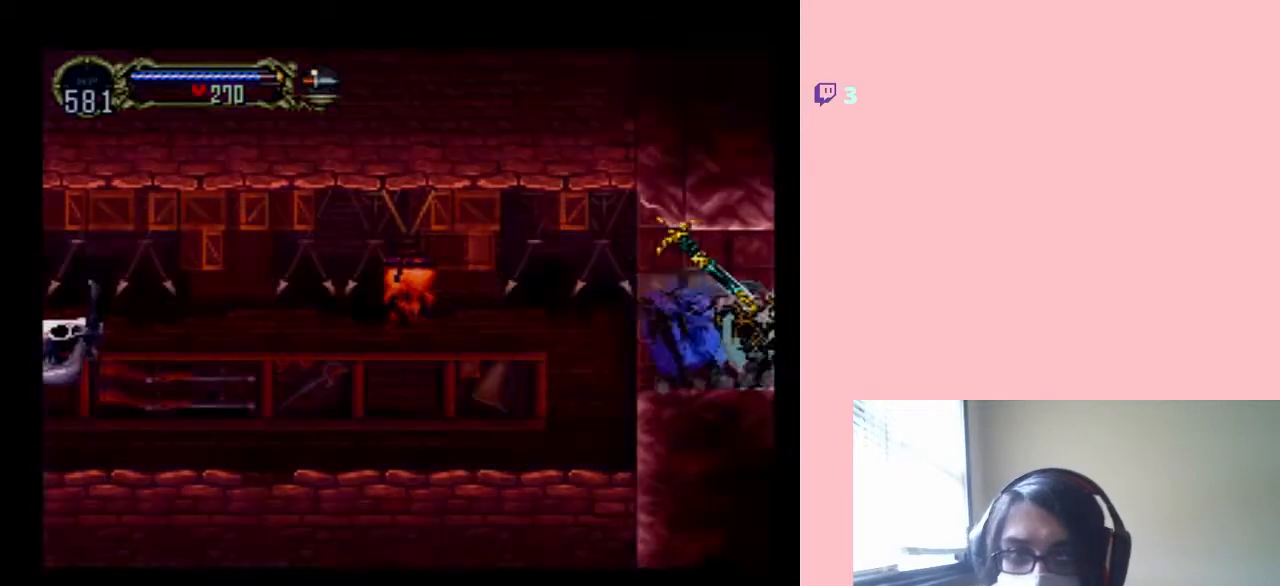
{"dt_ms": 500, "buttons": [], "left_stick": "center", "right_stick": "center", "events": [[117, "X", "up"], [267, "X", "down"], [450, "X", "up"]]}
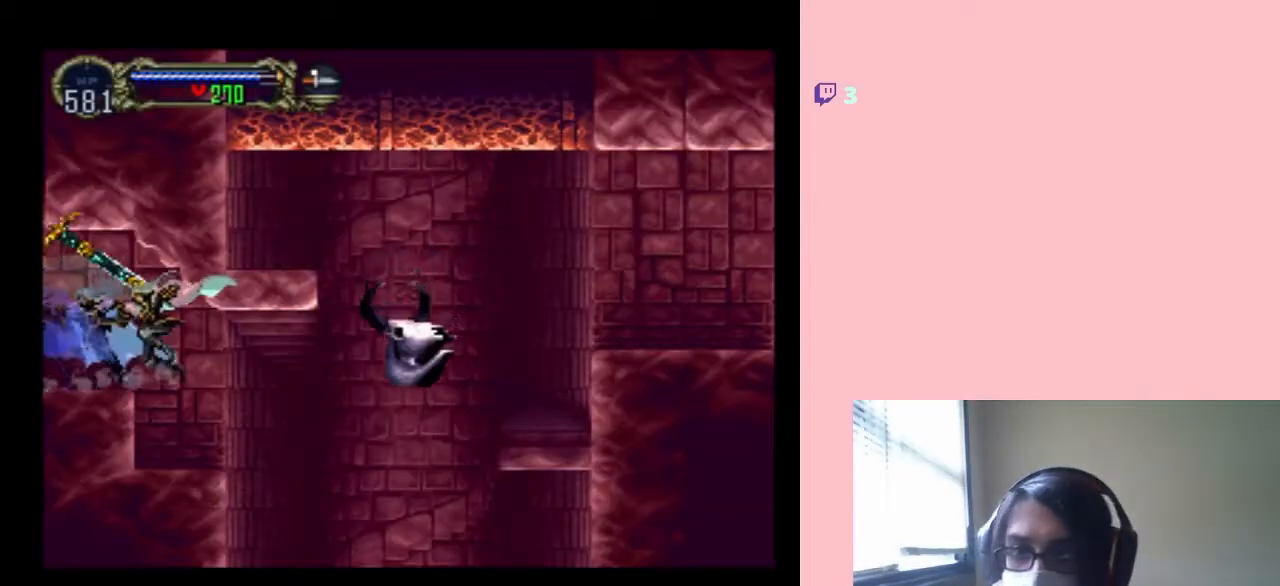
{"dt_ms": 500, "buttons": [], "left_stick": "center", "right_stick": "center", "events": [[133, "SELECT", "down"], [333, "SELECT", "up"]]}
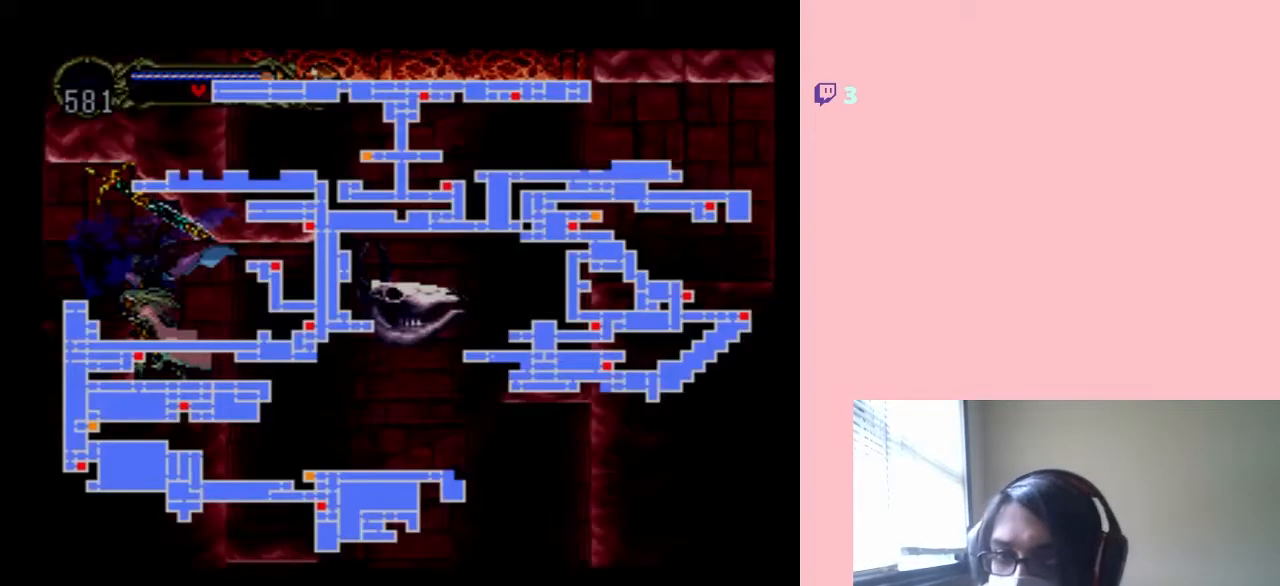
{"dt_ms": 500, "buttons": ["SELECT"], "left_stick": "center", "right_stick": "center", "events": [[450, "SELECT", "down"]]}
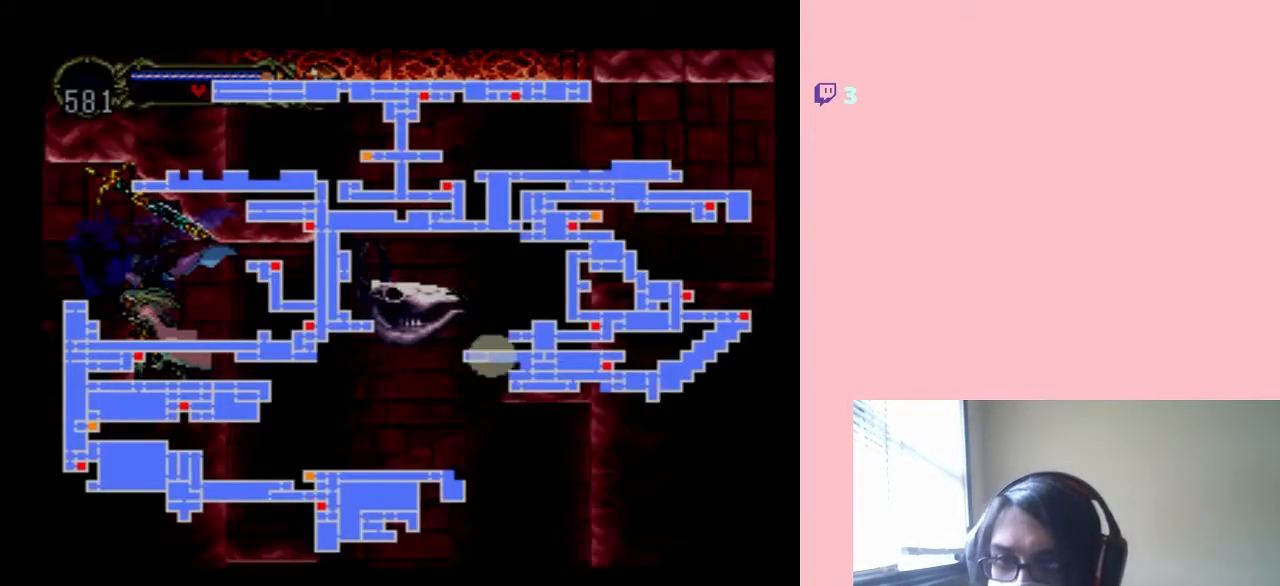
{"dt_ms": 1000, "buttons": ["DPAD_RIGHT"], "left_stick": "center", "right_stick": "center"}
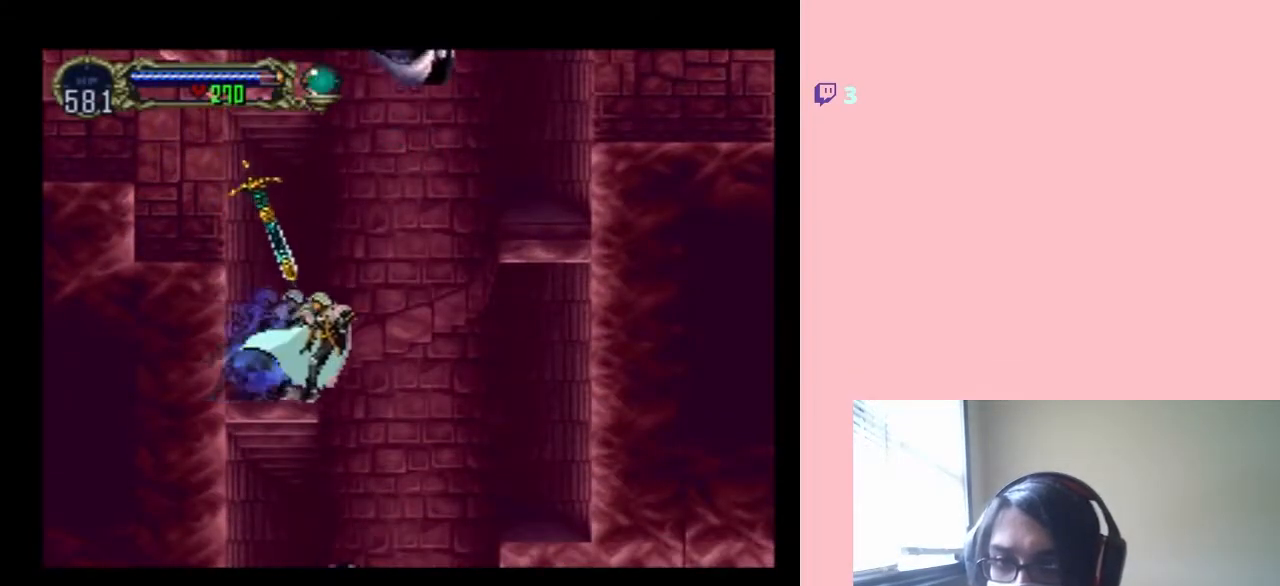
{"dt_ms": 500, "buttons": ["L1", "DPAD_LEFT"], "left_stick": "center", "right_stick": "center", "events": [[400, "DPAD_LEFT", "down"], [400, "DPAD_RIGHT", "up"], [467, "L1", "down"]]}
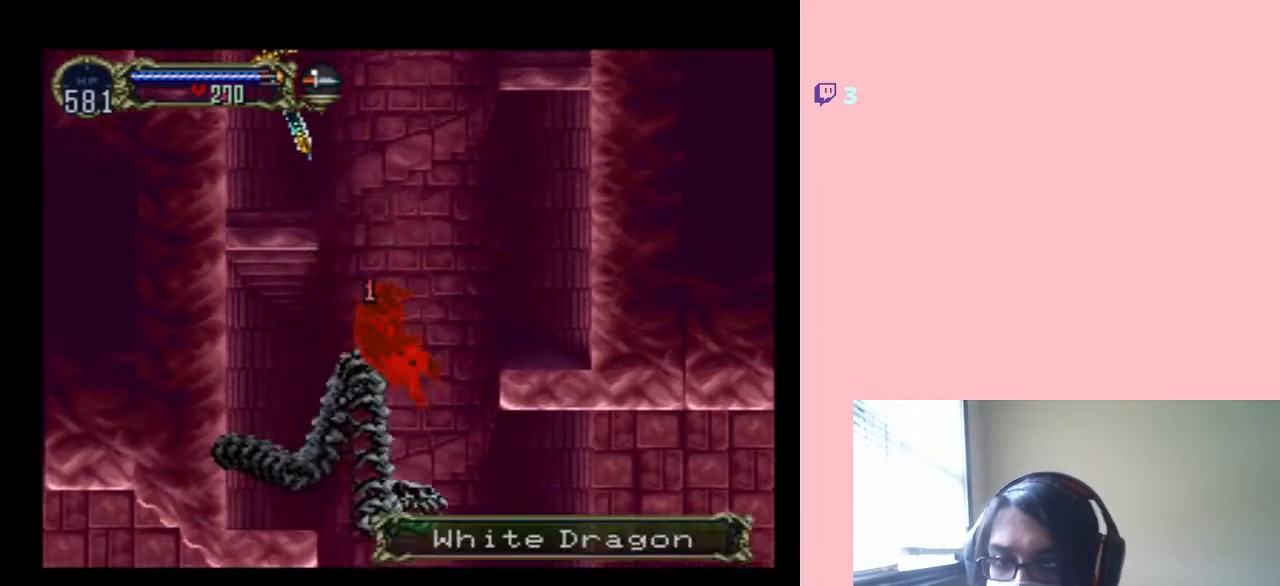
{"dt_ms": 500, "buttons": ["DPAD_LEFT"], "left_stick": "center", "right_stick": "center", "events": [[417, "L1", "up"]]}
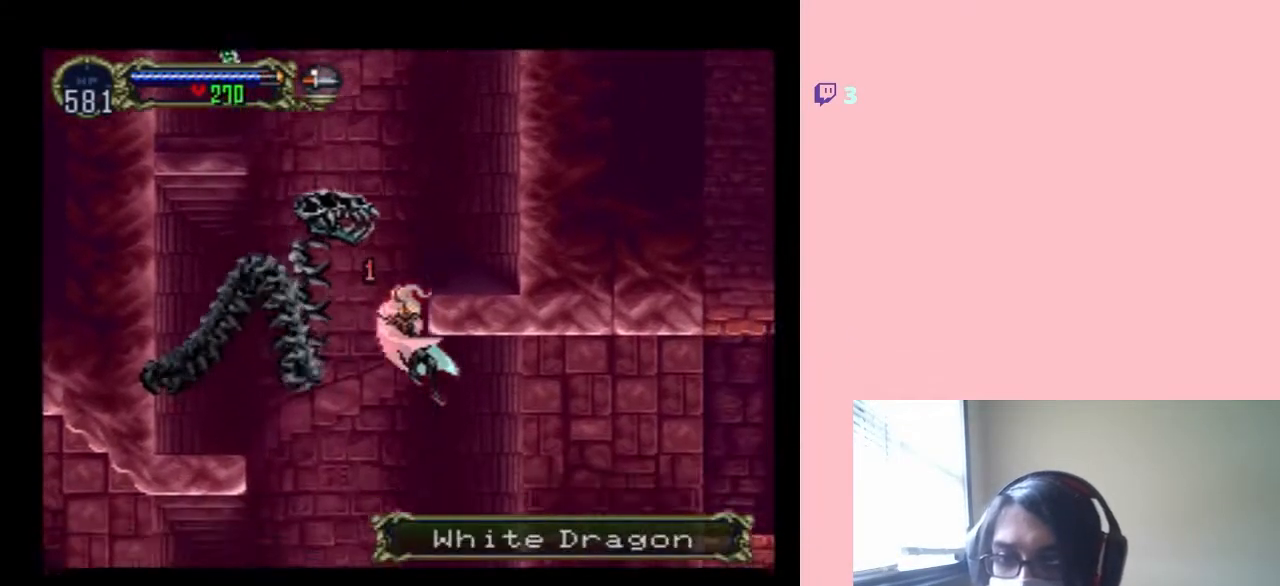
{"dt_ms": 500, "buttons": ["B"], "left_stick": "center", "right_stick": "center", "events": [[100, "DPAD_LEFT", "up"], [100, "DPAD_RIGHT", "down"], [283, "DPAD_RIGHT", "up"], [367, "DPAD_LEFT", "down"], [467, "B", "down"], [467, "DPAD_LEFT", "up"]]}
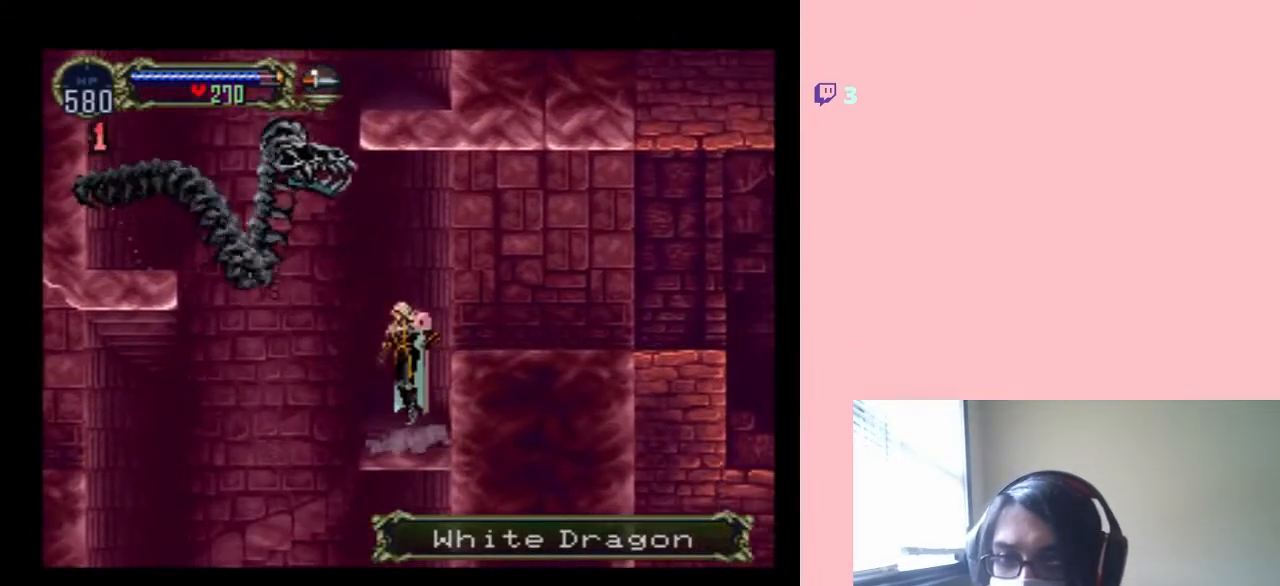
{"dt_ms": 500, "buttons": [], "left_stick": "center", "right_stick": "center", "events": [[183, "B", "up"], [200, "B", "down"], [233, "B", "up"]]}
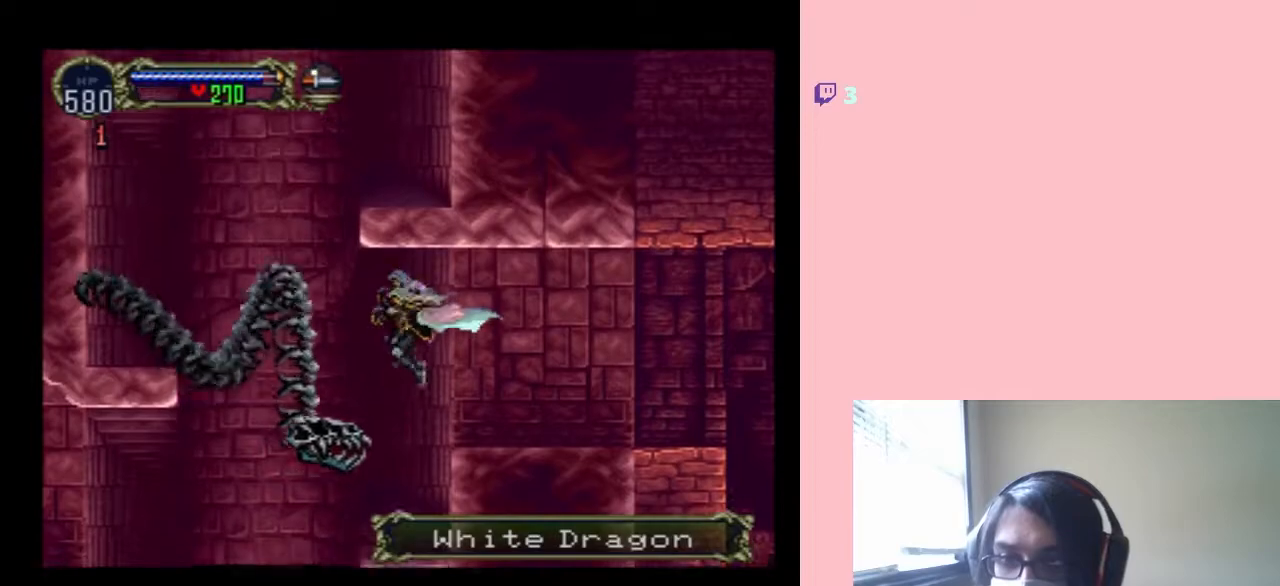
{"dt_ms": 500, "buttons": ["L1"], "left_stick": "center", "right_stick": "center", "events": [[117, "SELECT", "down"], [183, "SELECT", "up"], [217, "L1", "down"]]}
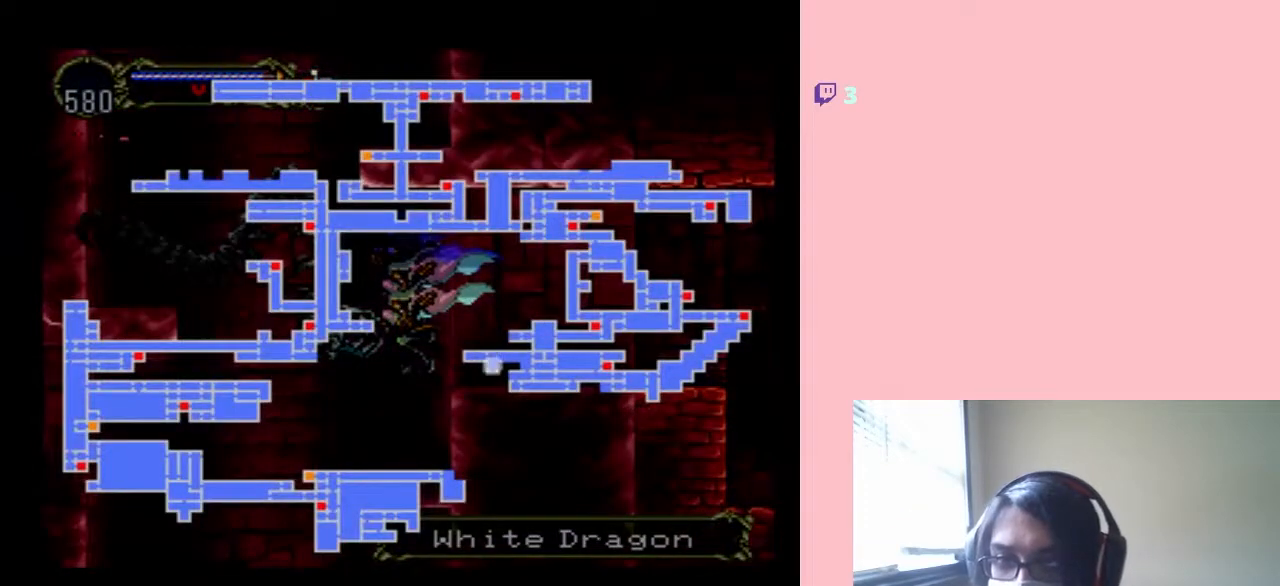
{"dt_ms": 500, "buttons": ["L1", "SELECT"], "left_stick": "center", "right_stick": "center", "events": [[450, "SELECT", "down"]]}
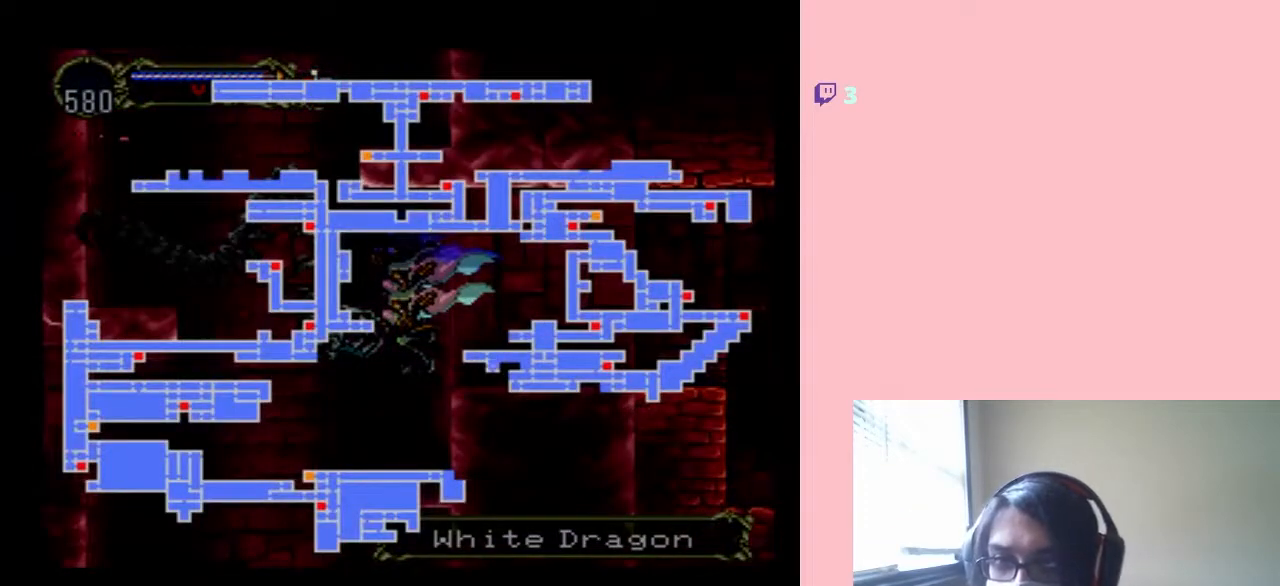
{"dt_ms": 500, "buttons": ["L1", "DPAD_LEFT"], "left_stick": "center", "right_stick": "center", "events": [[67, "SELECT", "up"], [117, "DPAD_LEFT", "down"], [117, "DPAD_UP", "down"], [483, "DPAD_UP", "up"]]}
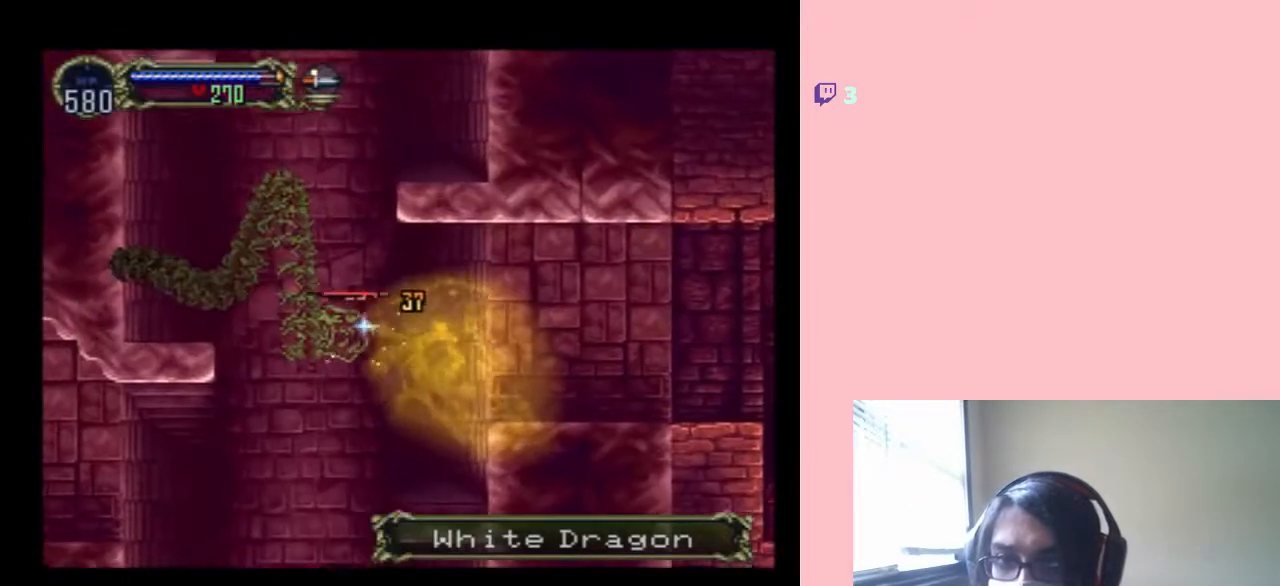
{"dt_ms": 500, "buttons": ["L1", "DPAD_DOWN", "DPAD_RIGHT"], "left_stick": "center", "right_stick": "center", "events": [[333, "DPAD_DOWN", "down"], [367, "DPAD_LEFT", "up"], [417, "DPAD_RIGHT", "down"]]}
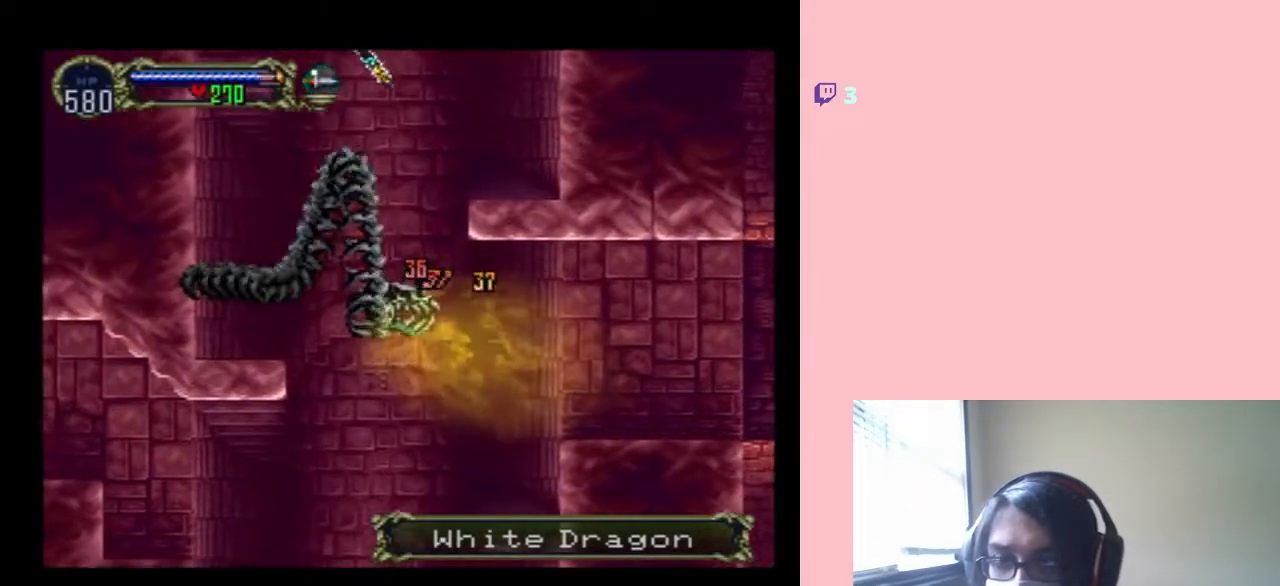
{"dt_ms": 500, "buttons": ["L1", "DPAD_UP", "DPAD_LEFT"], "left_stick": "center", "right_stick": "center", "events": [[33, "DPAD_DOWN", "up"], [67, "DPAD_LEFT", "down"], [67, "DPAD_RIGHT", "up"], [67, "DPAD_UP", "down"]]}